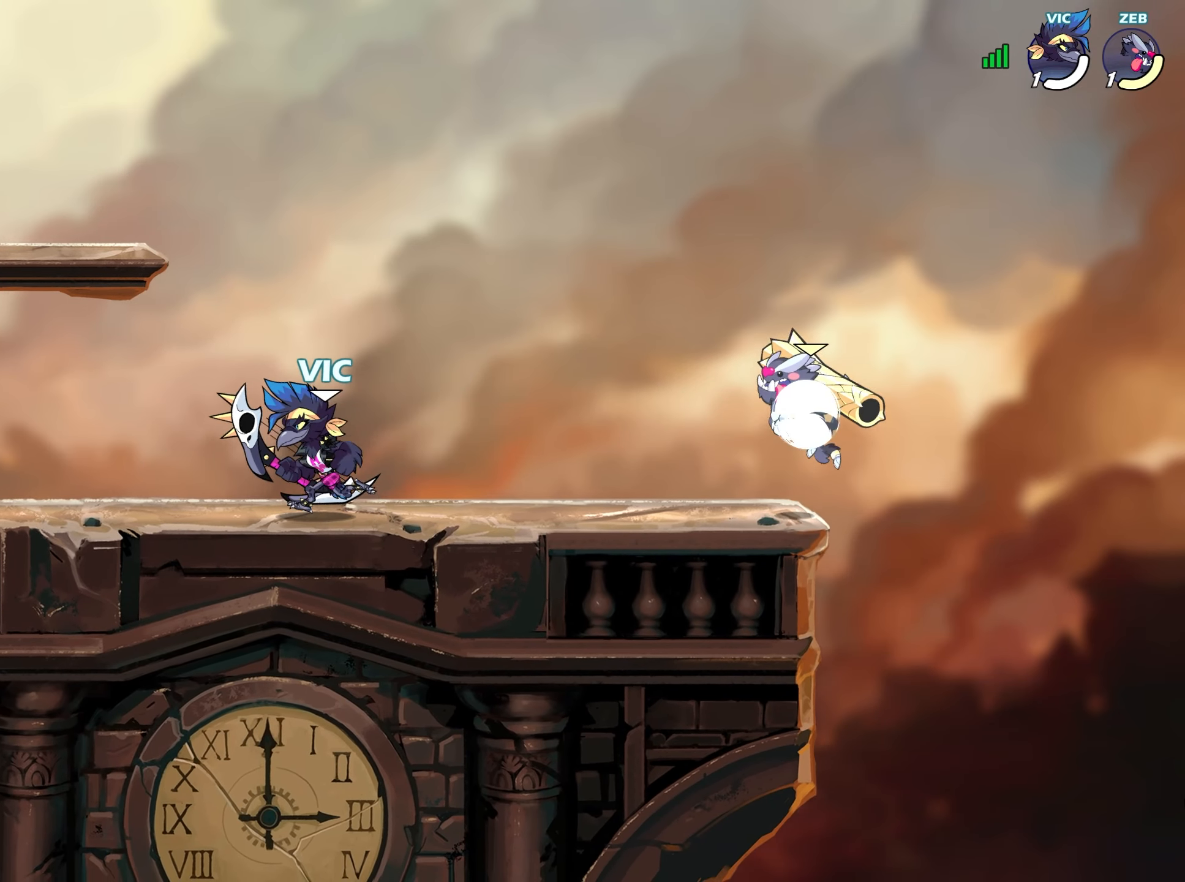
Gameplay with a controller (PlayStation layout); each line is a JSON object with the inputs held at the frame after it. "events" lists button and stick changes between this image and that frame as [ms after this image, input, new state], when the widget could be followed in between.
{"buttons": [], "left_stick": "center", "right_stick": "center", "events": [[100, "L2", "down"], [100, "left_stick", "right"], [233, "L2", "up"], [283, "left_stick", "center"], [350, "SQUARE", "down"], [433, "SQUARE", "up"]]}
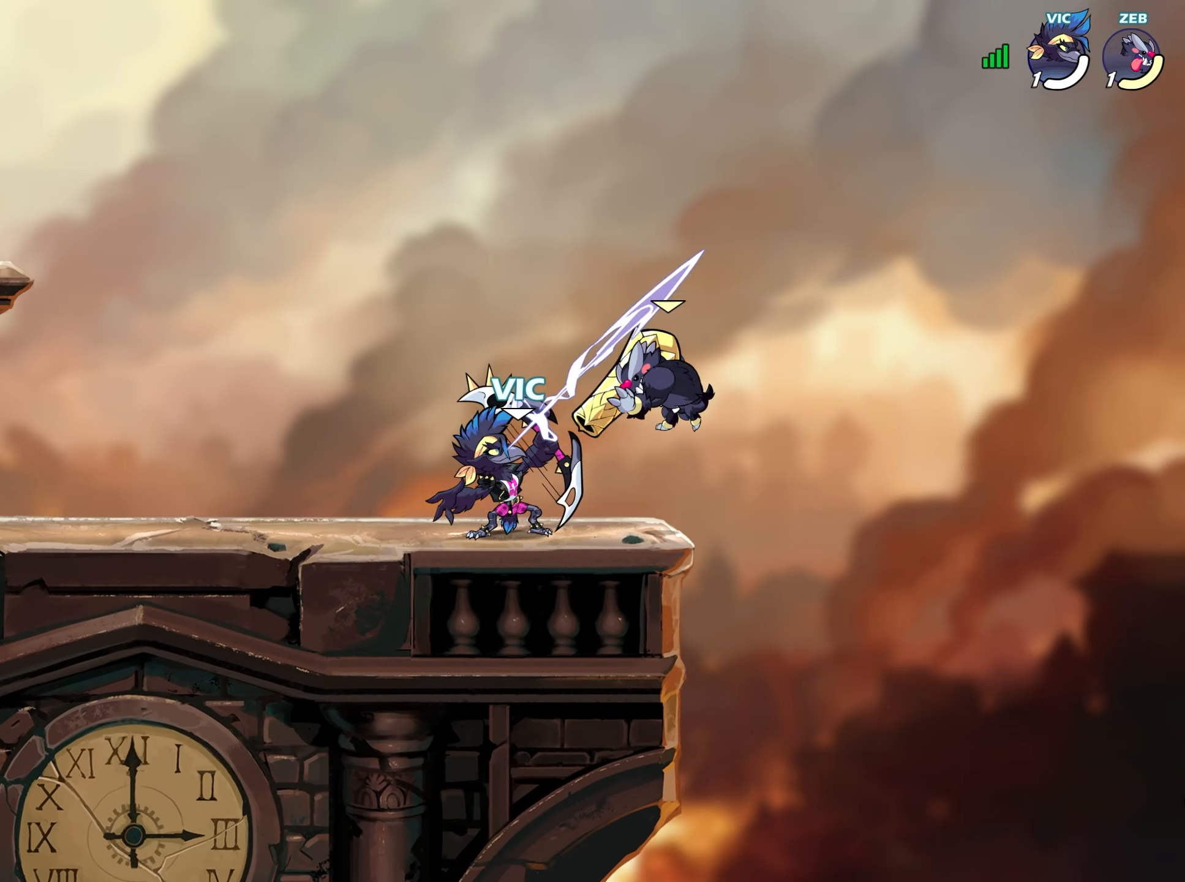
{"buttons": [], "left_stick": "up-left", "right_stick": "center", "events": [[17, "SQUARE", "down"], [50, "SQUARE", "up"], [283, "left_stick", "down-left"], [400, "left_stick", "up-left"]]}
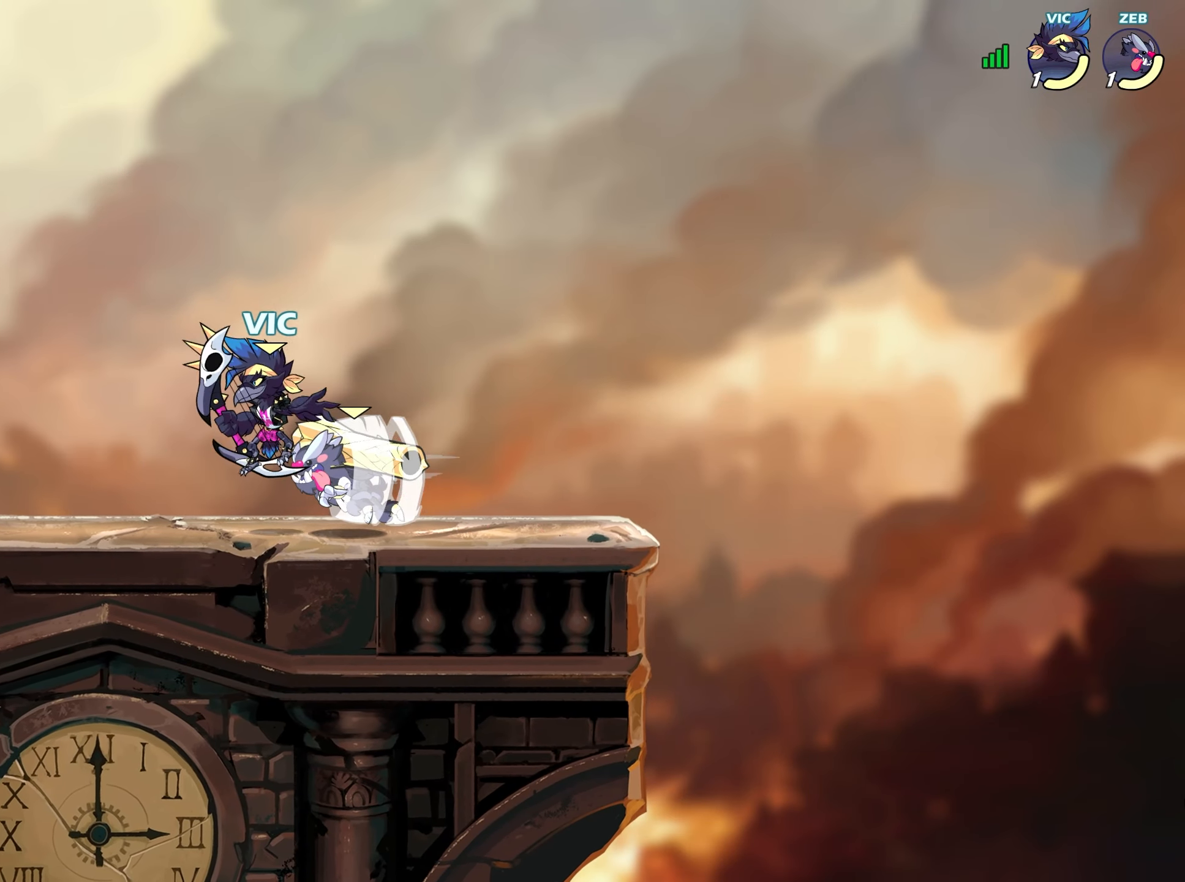
{"buttons": ["SQUARE", "L2"], "left_stick": "right", "right_stick": "center", "events": [[67, "left_stick", "down-left"], [200, "L2", "down"], [233, "CROSS", "down"], [283, "CROSS", "up"], [300, "L2", "up"], [433, "L2", "down"], [433, "left_stick", "right"], [483, "SQUARE", "down"]]}
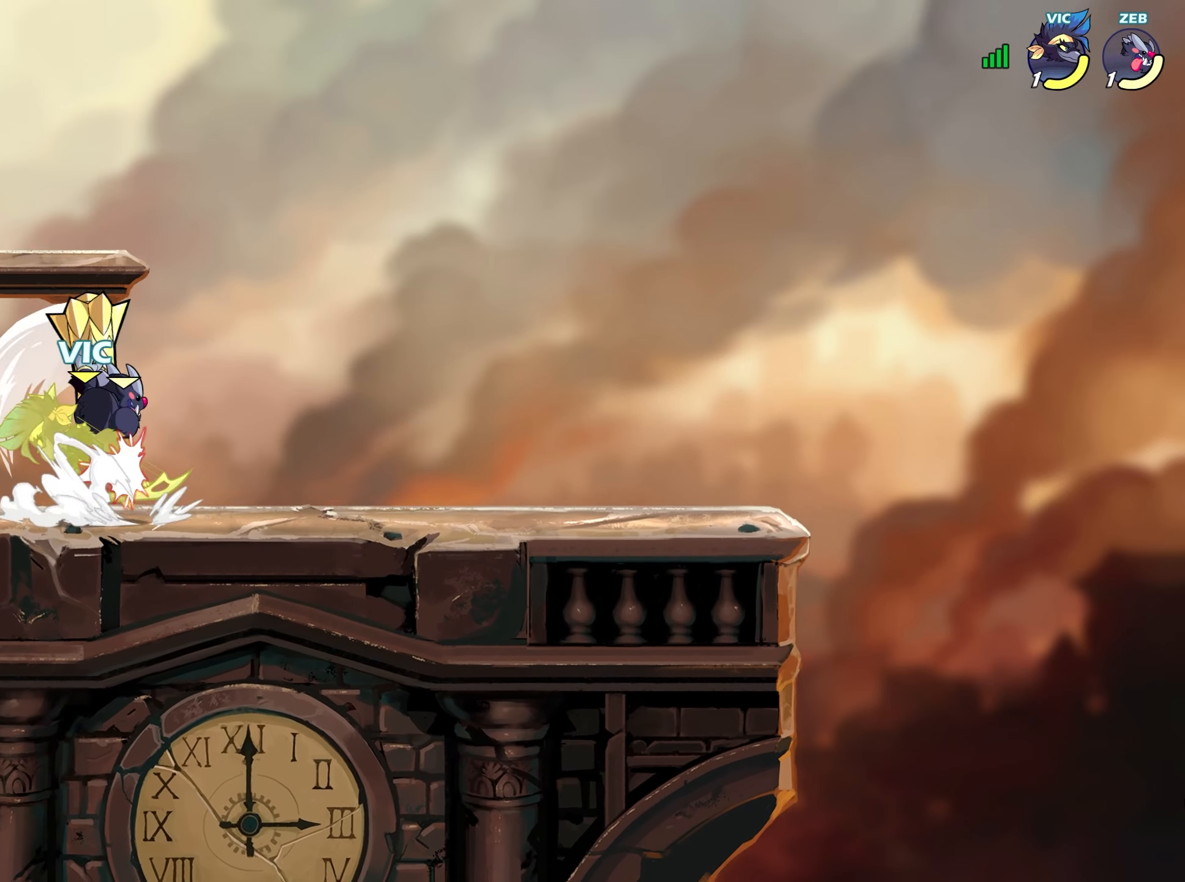
{"buttons": [], "left_stick": "down-left", "right_stick": "center", "events": [[67, "L2", "up"], [67, "SQUARE", "up"], [100, "left_stick", "center"], [150, "SQUARE", "down"], [217, "SQUARE", "up"], [333, "left_stick", "down-left"]]}
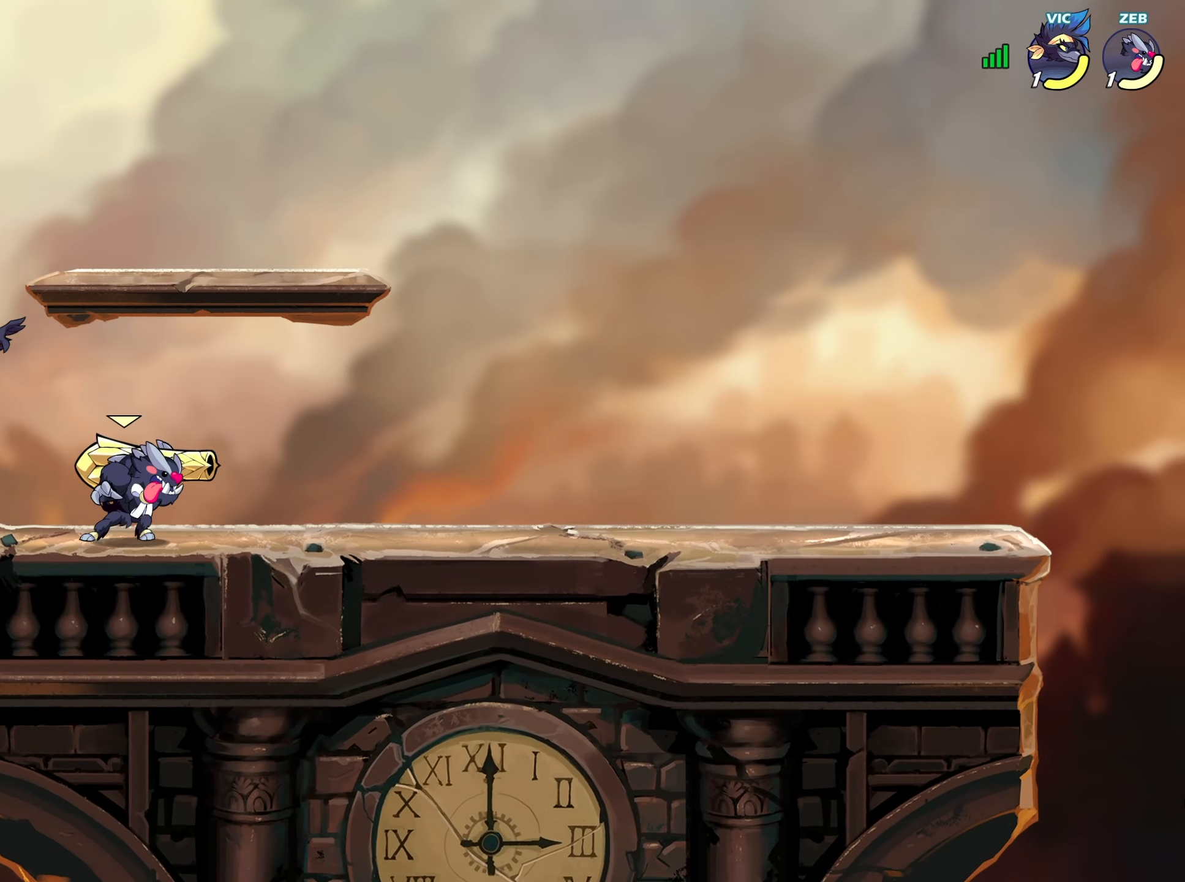
{"buttons": ["SQUARE"], "left_stick": "right", "right_stick": "center", "events": [[50, "left_stick", "down"], [300, "left_stick", "right"], [417, "CROSS", "down"], [467, "SQUARE", "down"], [500, "CROSS", "up"]]}
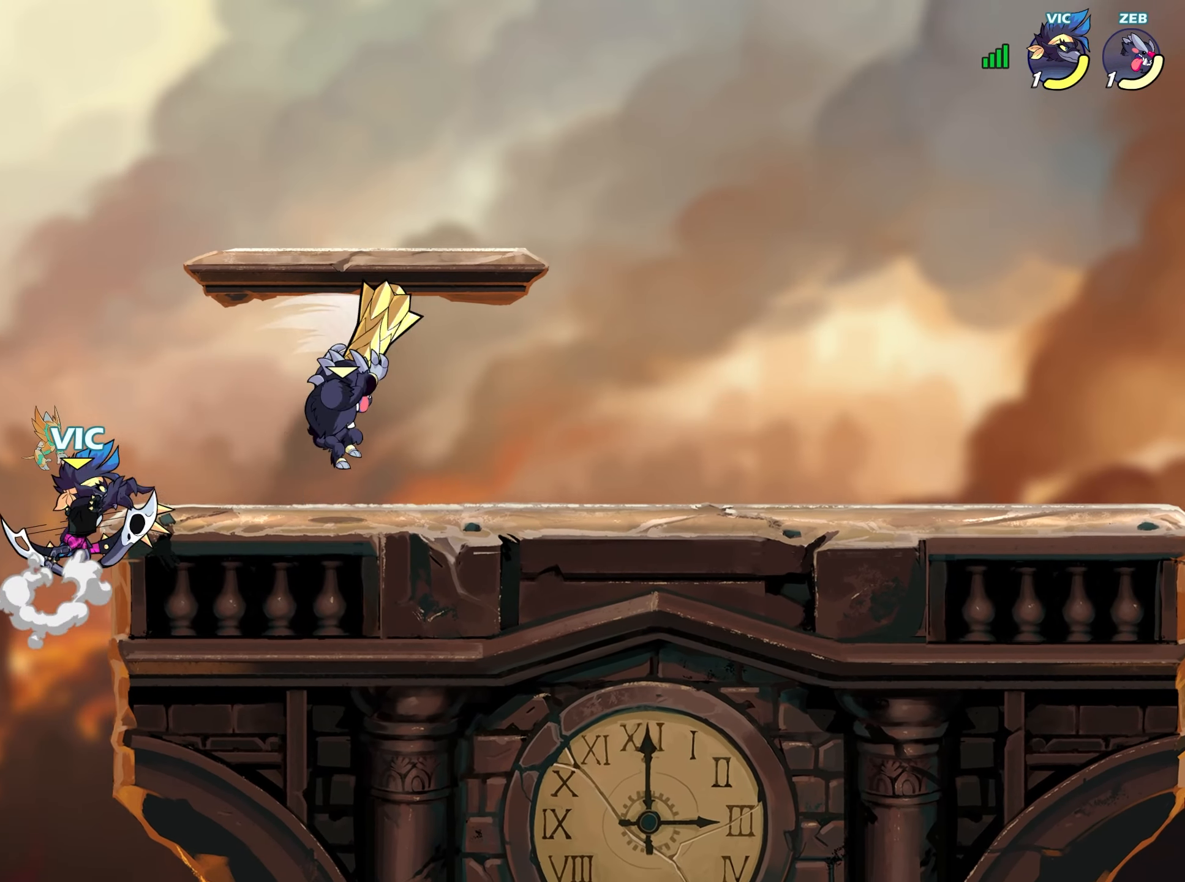
{"buttons": [], "left_stick": "down-left", "right_stick": "center", "events": [[50, "SQUARE", "up"], [117, "SQUARE", "down"], [167, "SQUARE", "up"], [167, "right_stick", "down"], [217, "right_stick", "center"], [283, "left_stick", "center"], [333, "left_stick", "down-left"]]}
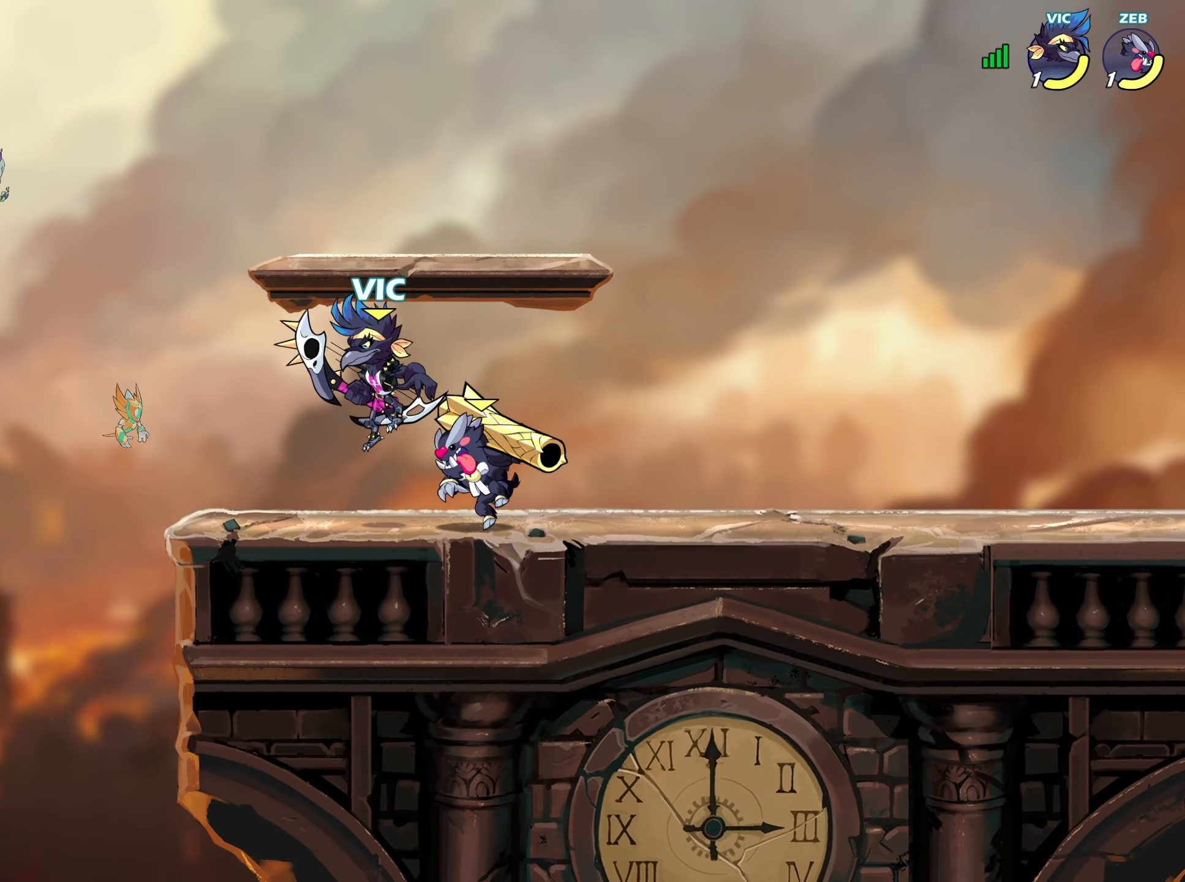
{"buttons": ["L2"], "left_stick": "left", "right_stick": "center", "events": [[117, "left_stick", "right"], [183, "L2", "down"], [217, "CROSS", "down"], [267, "L2", "up"], [283, "left_stick", "down"], [300, "CROSS", "up"], [400, "left_stick", "left"], [417, "L2", "down"]]}
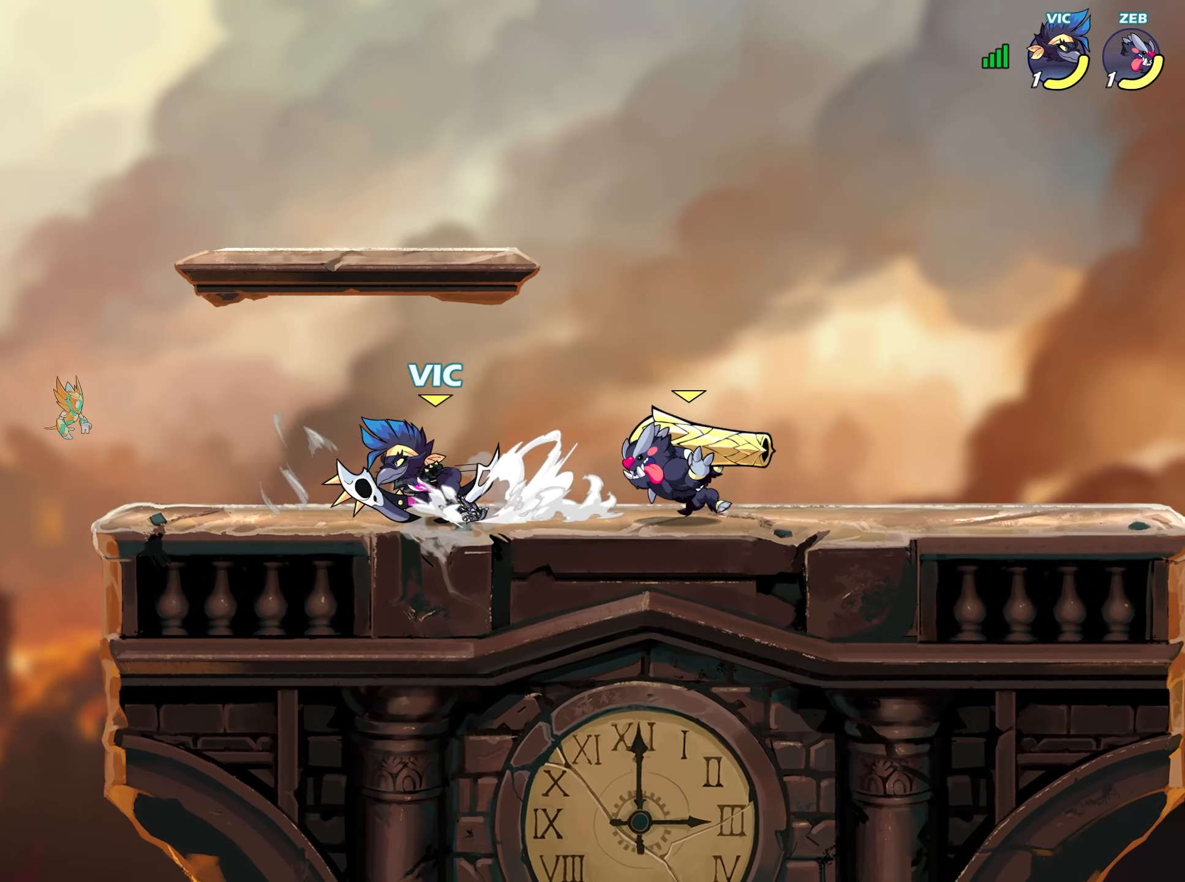
{"buttons": ["SQUARE"], "left_stick": "down-right", "right_stick": "center", "events": [[33, "L2", "up"], [100, "left_stick", "right"], [267, "left_stick", "down-right"], [300, "SQUARE", "down"], [383, "SQUARE", "up"], [450, "SQUARE", "down"]]}
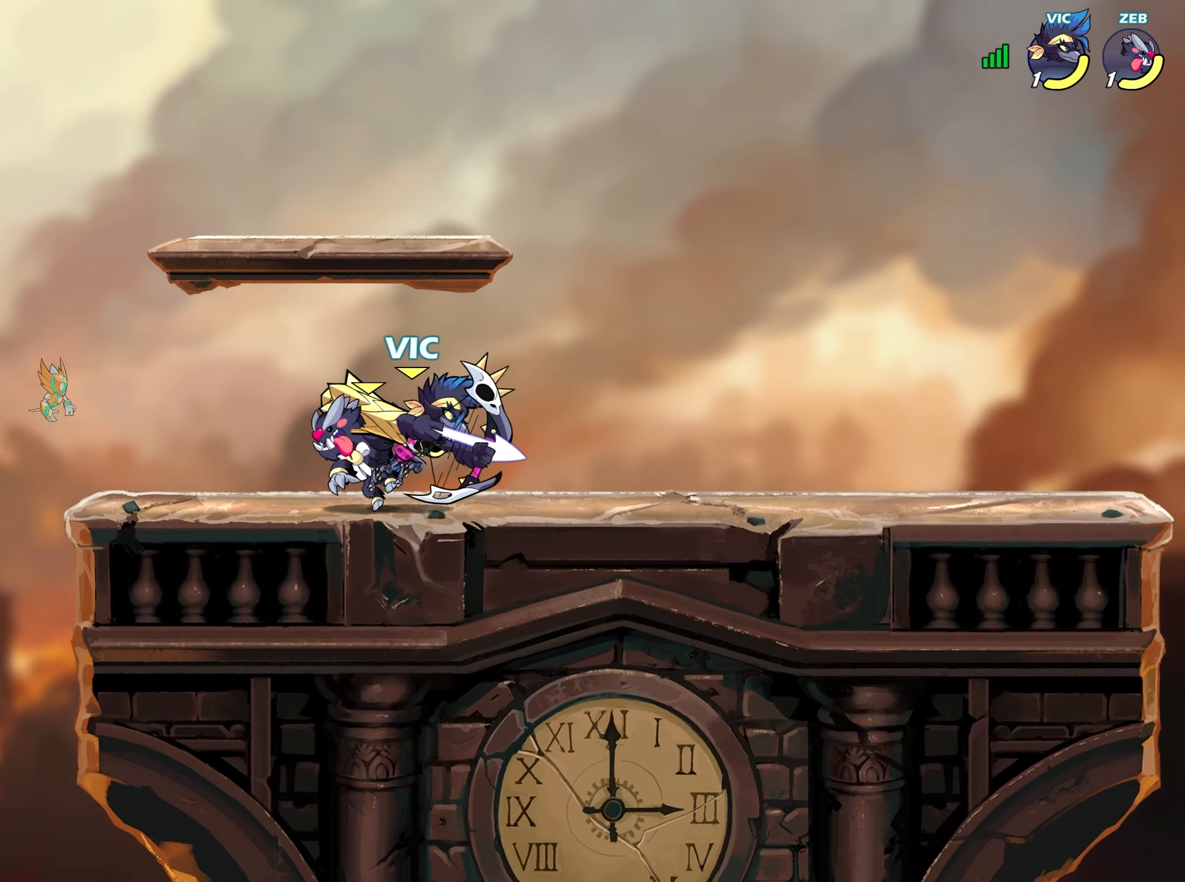
{"buttons": [], "left_stick": "up-right", "right_stick": "center", "events": [[50, "SQUARE", "up"], [100, "left_stick", "down"], [250, "left_stick", "right"], [400, "left_stick", "up-right"]]}
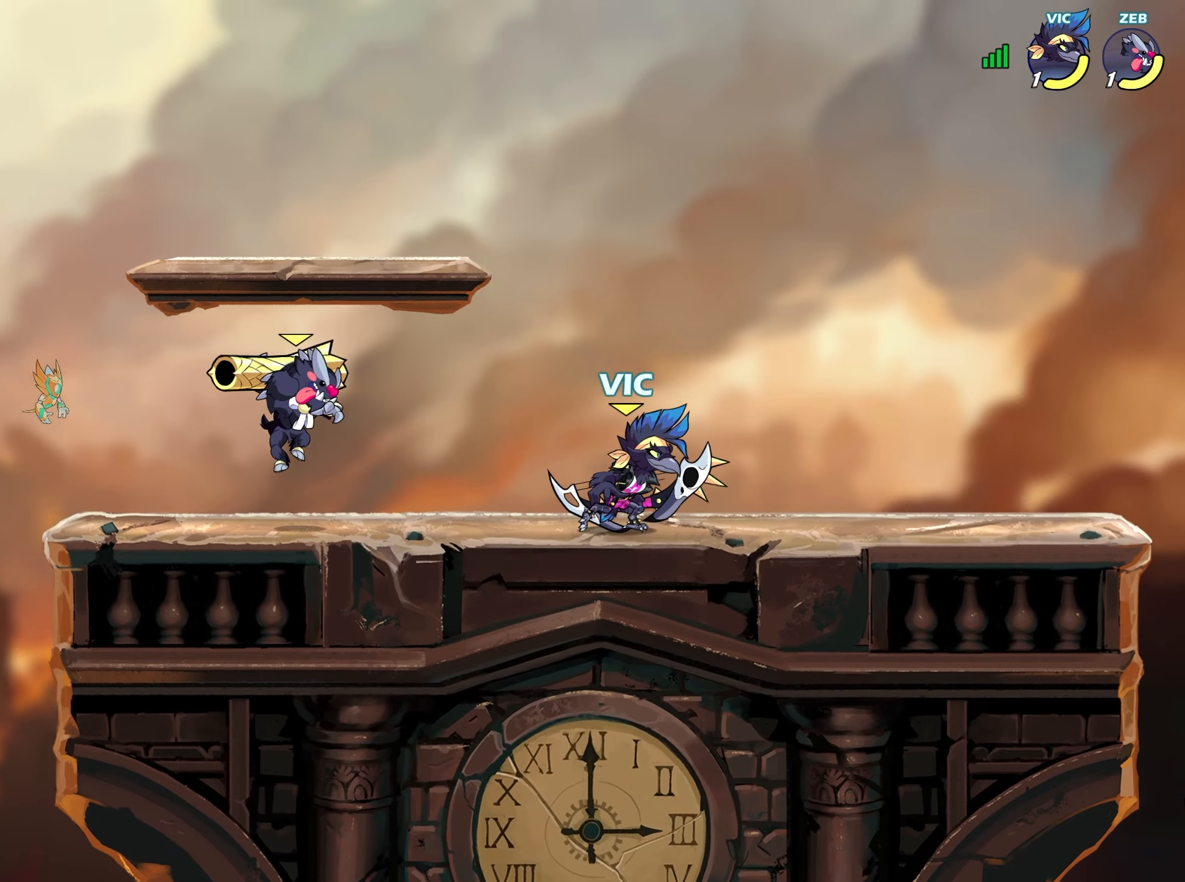
{"buttons": [], "left_stick": "left", "right_stick": "center", "events": [[33, "L2", "down"], [83, "CROSS", "down"], [83, "L2", "up"], [117, "left_stick", "down"], [150, "CROSS", "up"], [300, "left_stick", "right"], [450, "left_stick", "left"]]}
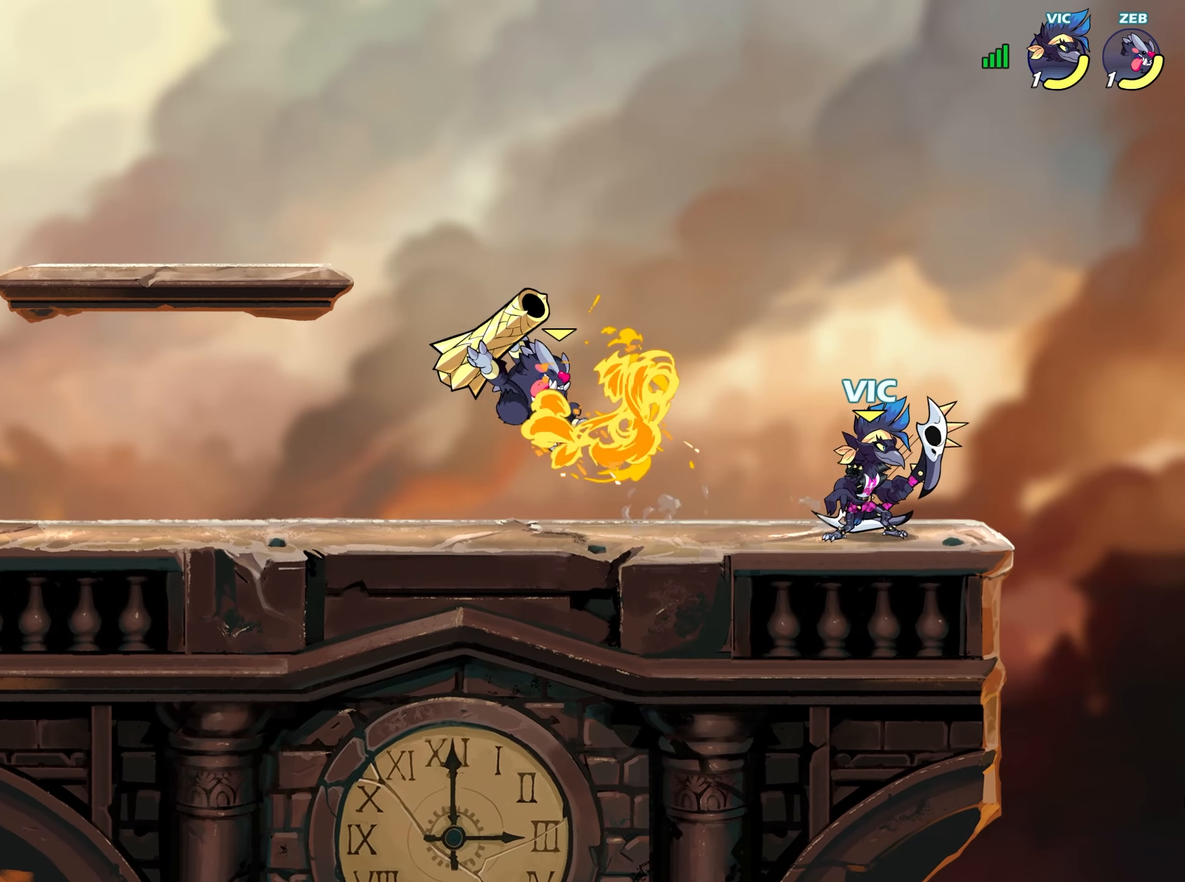
{"buttons": [], "left_stick": "down-left", "right_stick": "center", "events": [[33, "SQUARE", "down"], [117, "SQUARE", "up"], [200, "SQUARE", "down"], [200, "left_stick", "down-left"], [250, "SQUARE", "up"], [317, "SQUARE", "down"], [383, "SQUARE", "up"], [450, "SQUARE", "down"], [500, "SQUARE", "up"]]}
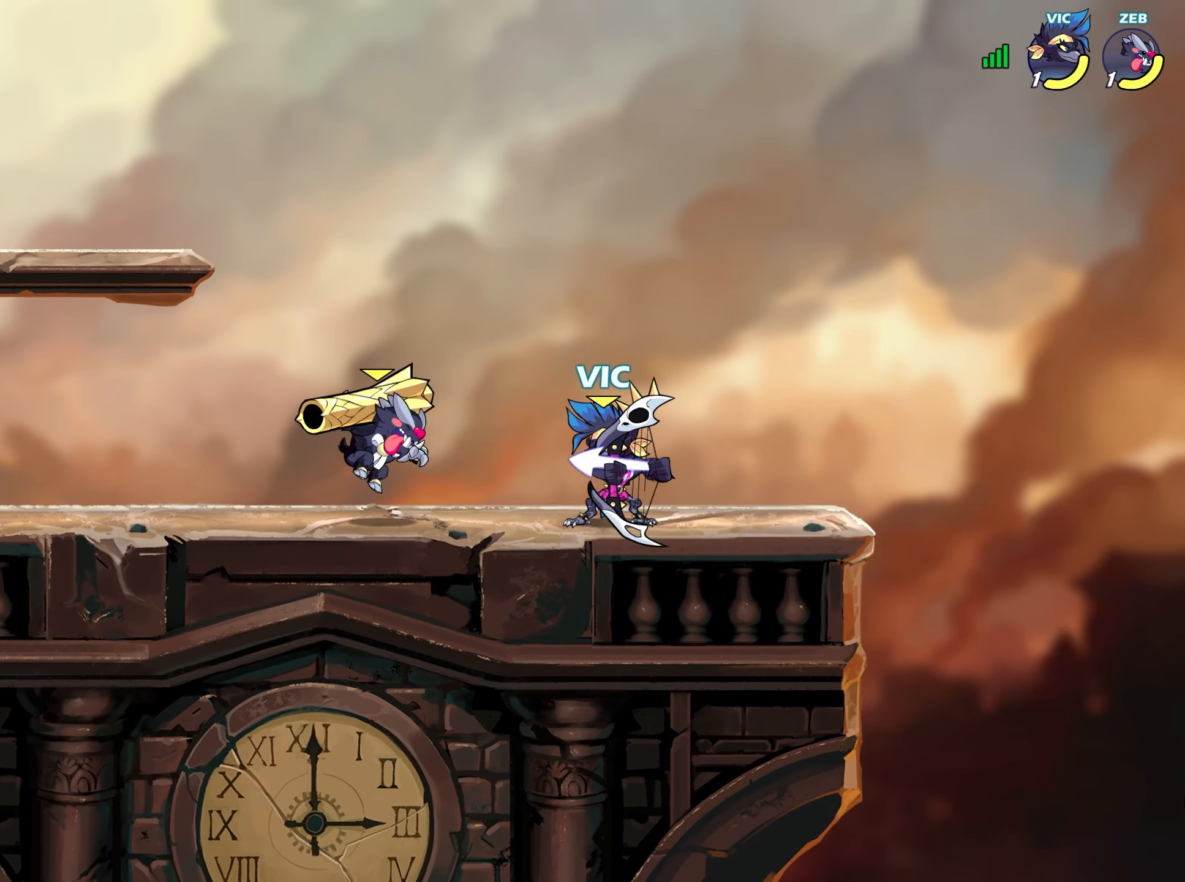
{"buttons": [], "left_stick": "center", "right_stick": "center", "events": [[83, "SQUARE", "down"], [133, "SQUARE", "up"], [217, "SQUARE", "down"], [250, "SQUARE", "up"], [333, "SQUARE", "down"], [417, "SQUARE", "up"], [450, "left_stick", "up"], [500, "left_stick", "center"]]}
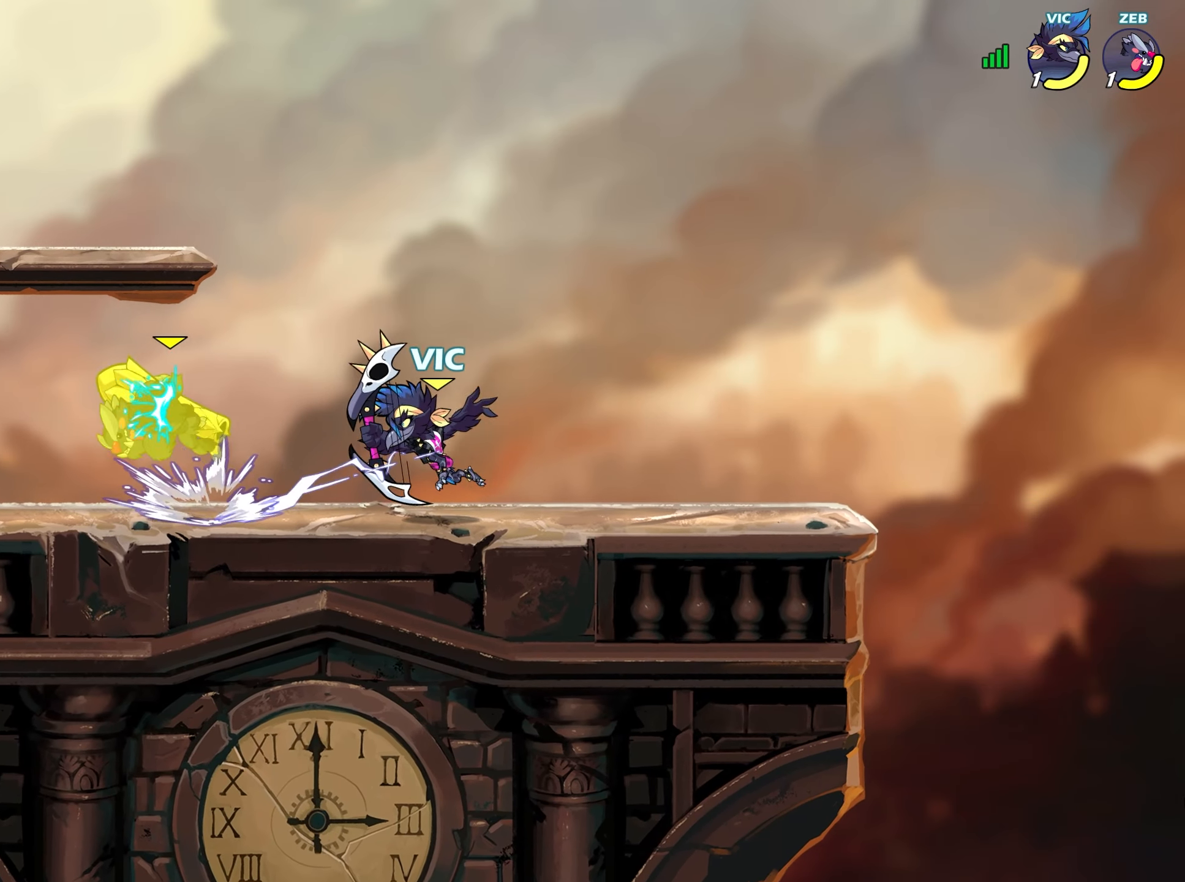
{"buttons": [], "left_stick": "up-right", "right_stick": "center", "events": [[117, "left_stick", "left"], [167, "CROSS", "down"], [183, "SQUARE", "down"], [217, "SQUARE", "up"], [233, "CROSS", "up"], [283, "left_stick", "center"], [500, "left_stick", "up-right"]]}
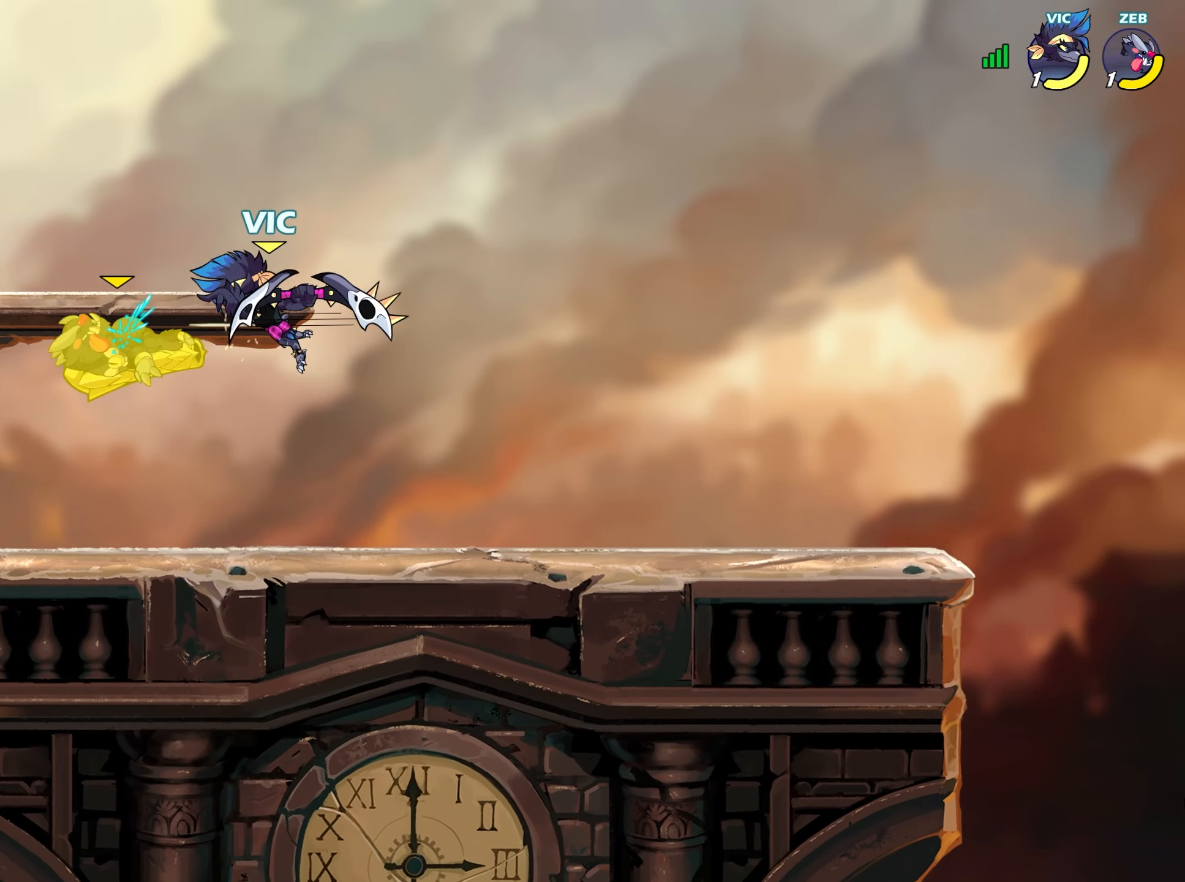
{"buttons": ["L2"], "left_stick": "left", "right_stick": "center", "events": [[183, "left_stick", "down-right"], [267, "left_stick", "down"], [450, "left_stick", "left"], [467, "L2", "down"]]}
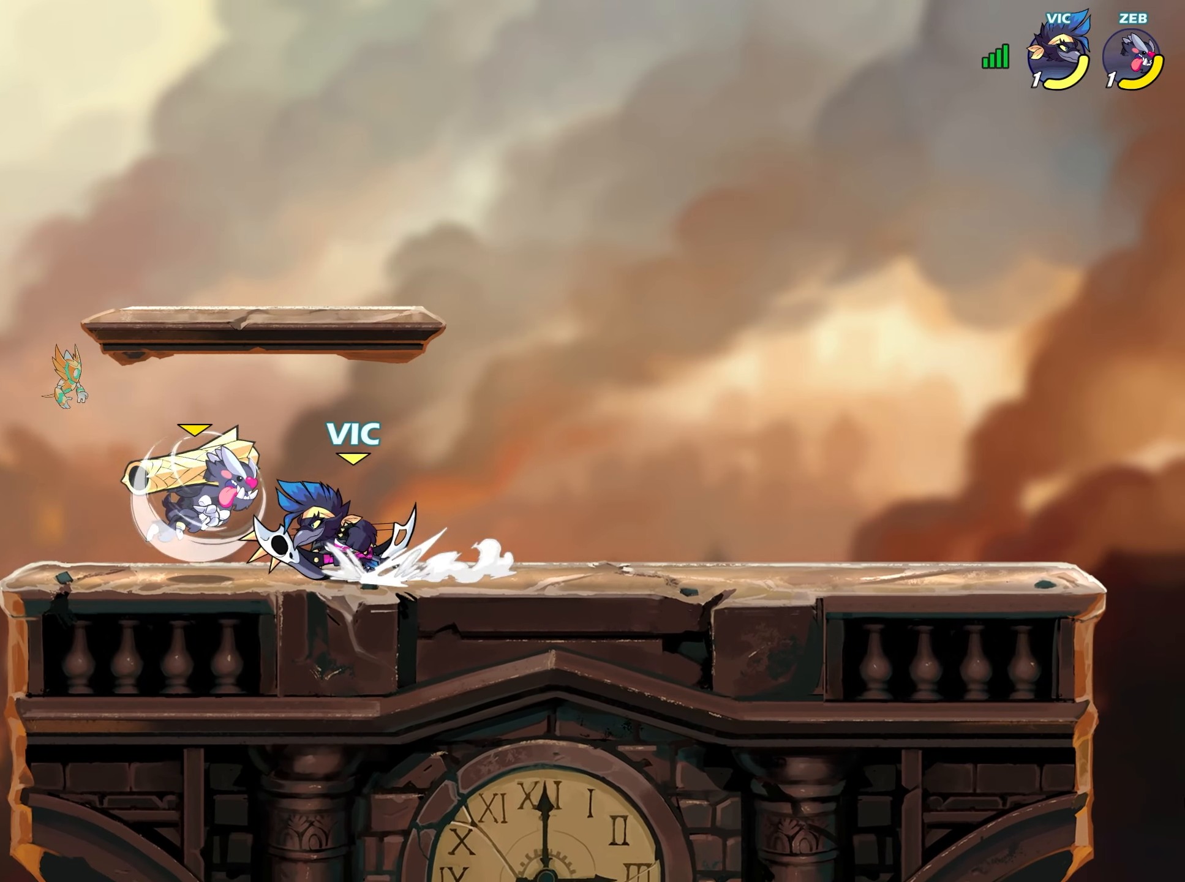
{"buttons": ["CROSS", "SQUARE"], "left_stick": "center", "right_stick": "center", "events": [[50, "L2", "up"], [50, "SQUARE", "down"], [67, "left_stick", "center"], [117, "SQUARE", "up"], [200, "SQUARE", "down"], [283, "SQUARE", "up"], [483, "CROSS", "down"], [483, "SQUARE", "down"]]}
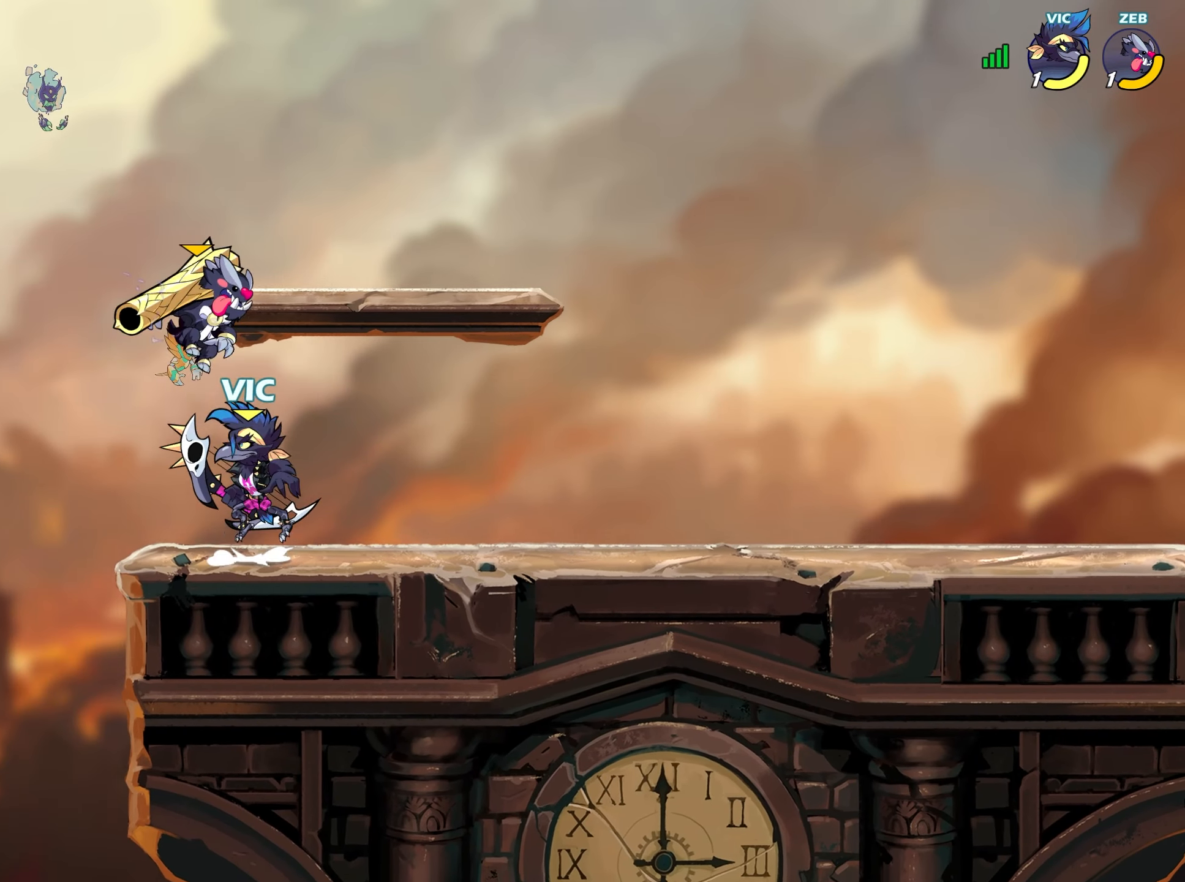
{"buttons": [], "left_stick": "right", "right_stick": "center", "events": [[17, "left_stick", "up"], [50, "CROSS", "up"], [50, "SQUARE", "up"], [100, "left_stick", "up-left"], [117, "SQUARE", "down"], [200, "SQUARE", "up"], [317, "left_stick", "center"], [450, "left_stick", "right"]]}
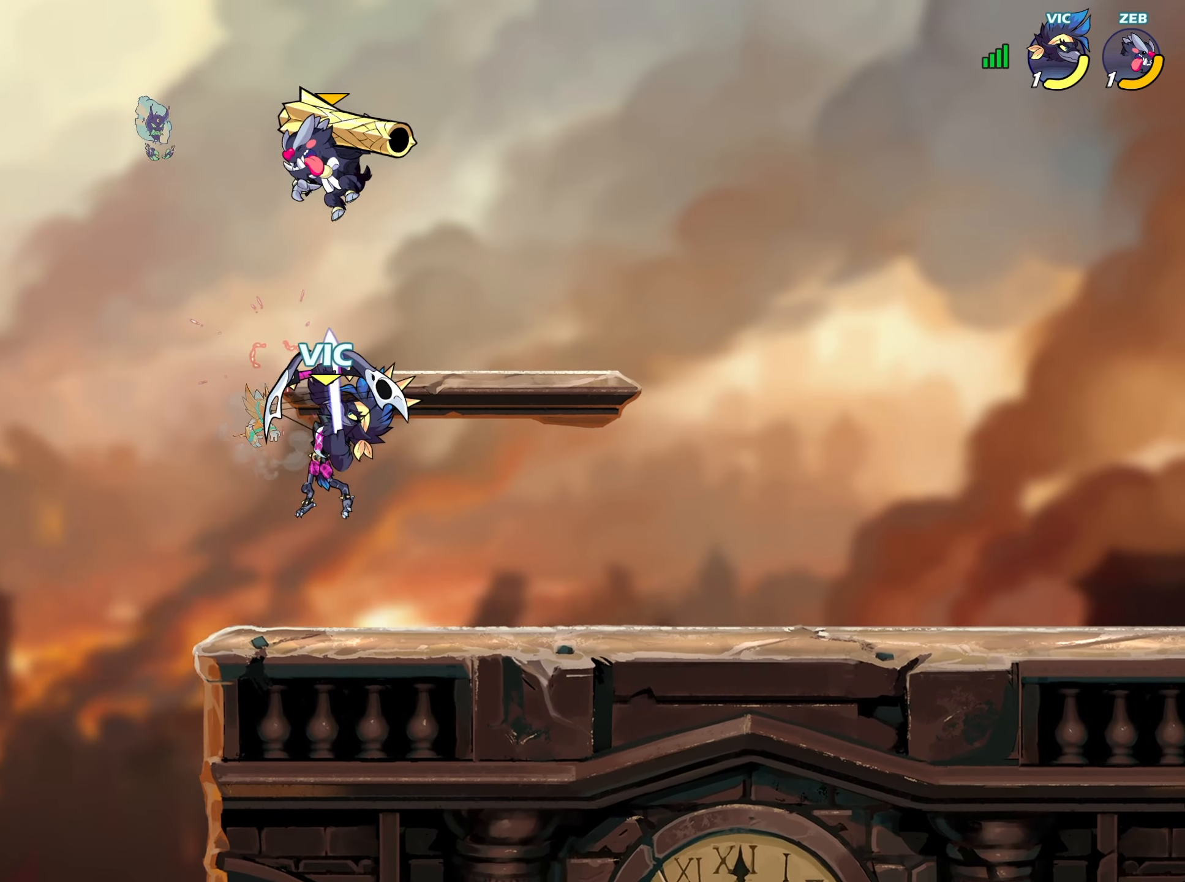
{"buttons": ["CROSS"], "left_stick": "left", "right_stick": "center", "events": [[117, "left_stick", "left"], [150, "CROSS", "down"], [233, "left_stick", "right"], [283, "CROSS", "up"], [333, "left_stick", "up-right"], [450, "CROSS", "down"], [500, "left_stick", "left"]]}
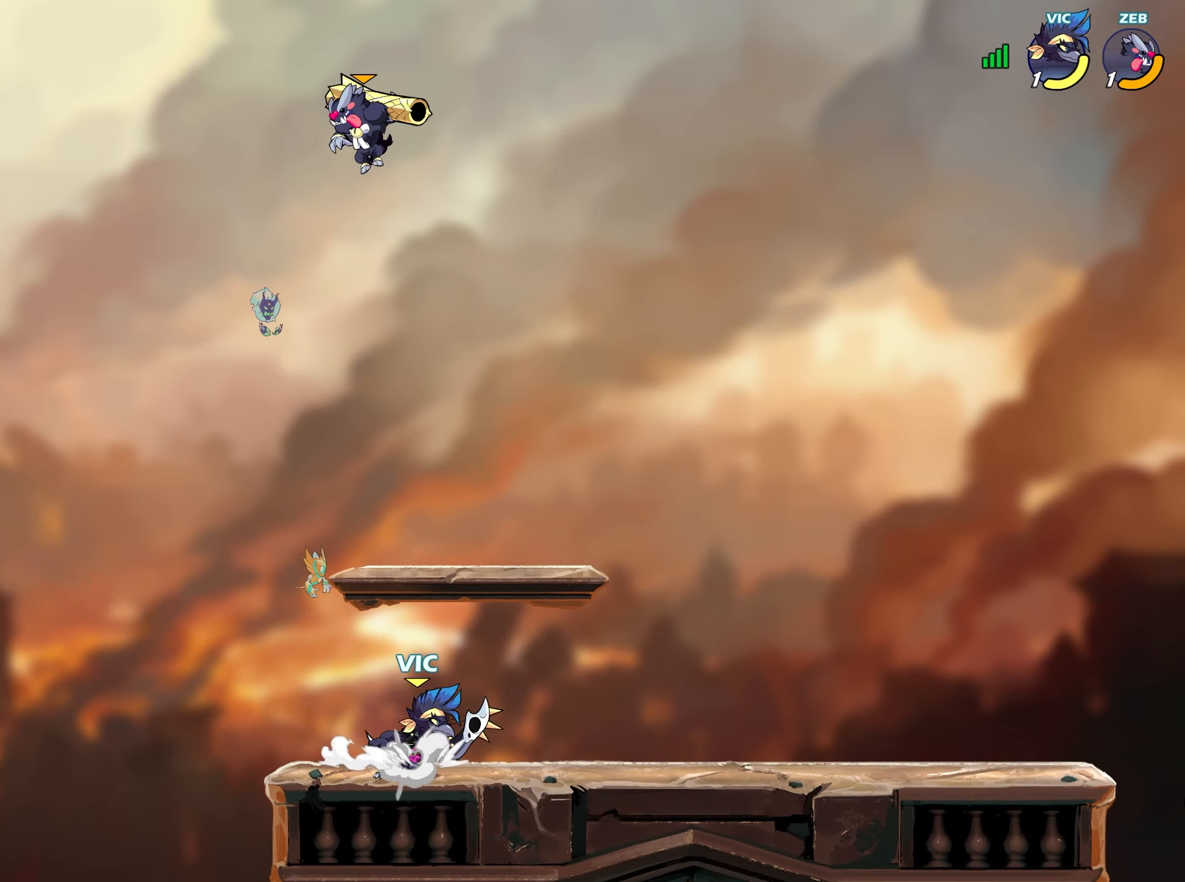
{"buttons": [], "left_stick": "down", "right_stick": "center", "events": [[50, "CROSS", "up"], [83, "left_stick", "down-left"], [233, "left_stick", "down"]]}
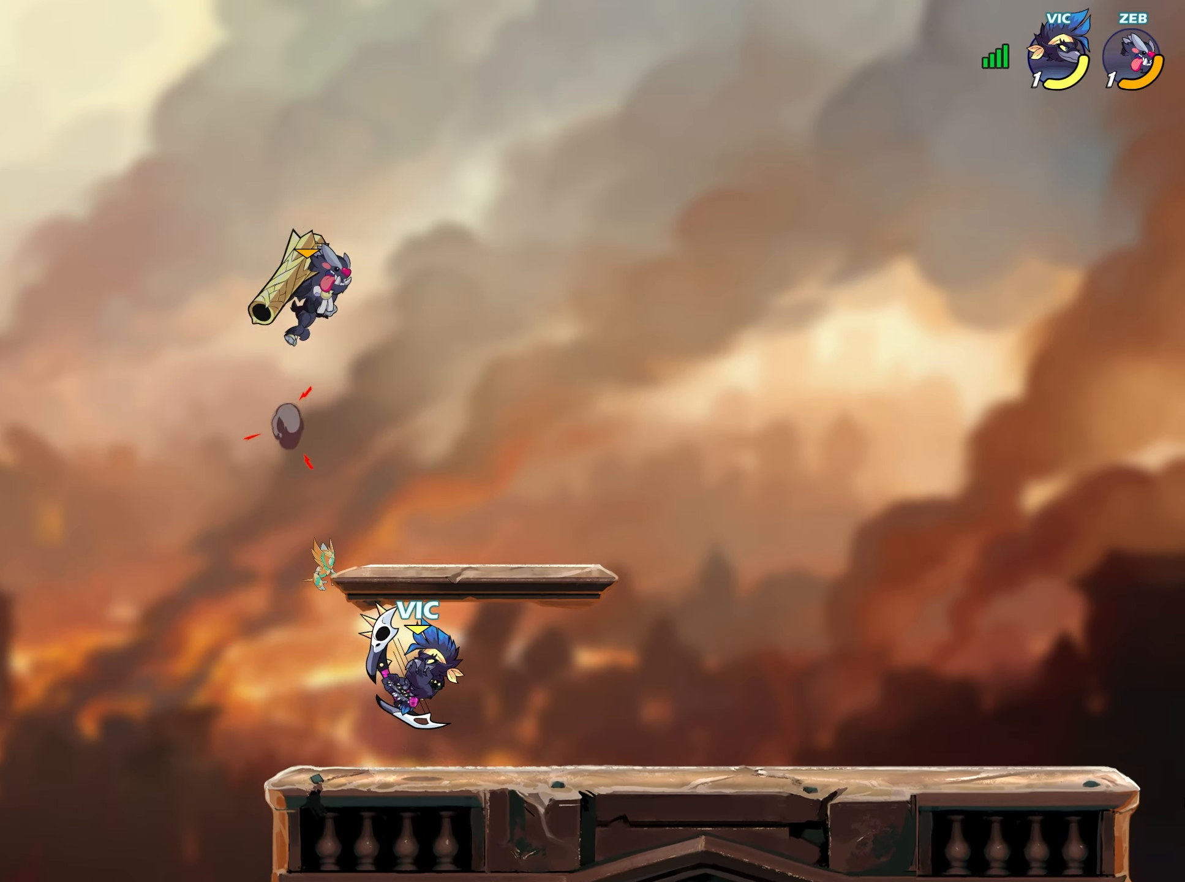
{"buttons": [], "left_stick": "up", "right_stick": "center", "events": [[50, "left_stick", "right"], [133, "L2", "down"], [200, "CROSS", "down"], [233, "L2", "up"], [233, "left_stick", "down"], [283, "CROSS", "up"], [367, "left_stick", "left"], [383, "L2", "down"], [483, "L2", "up"], [483, "left_stick", "up"]]}
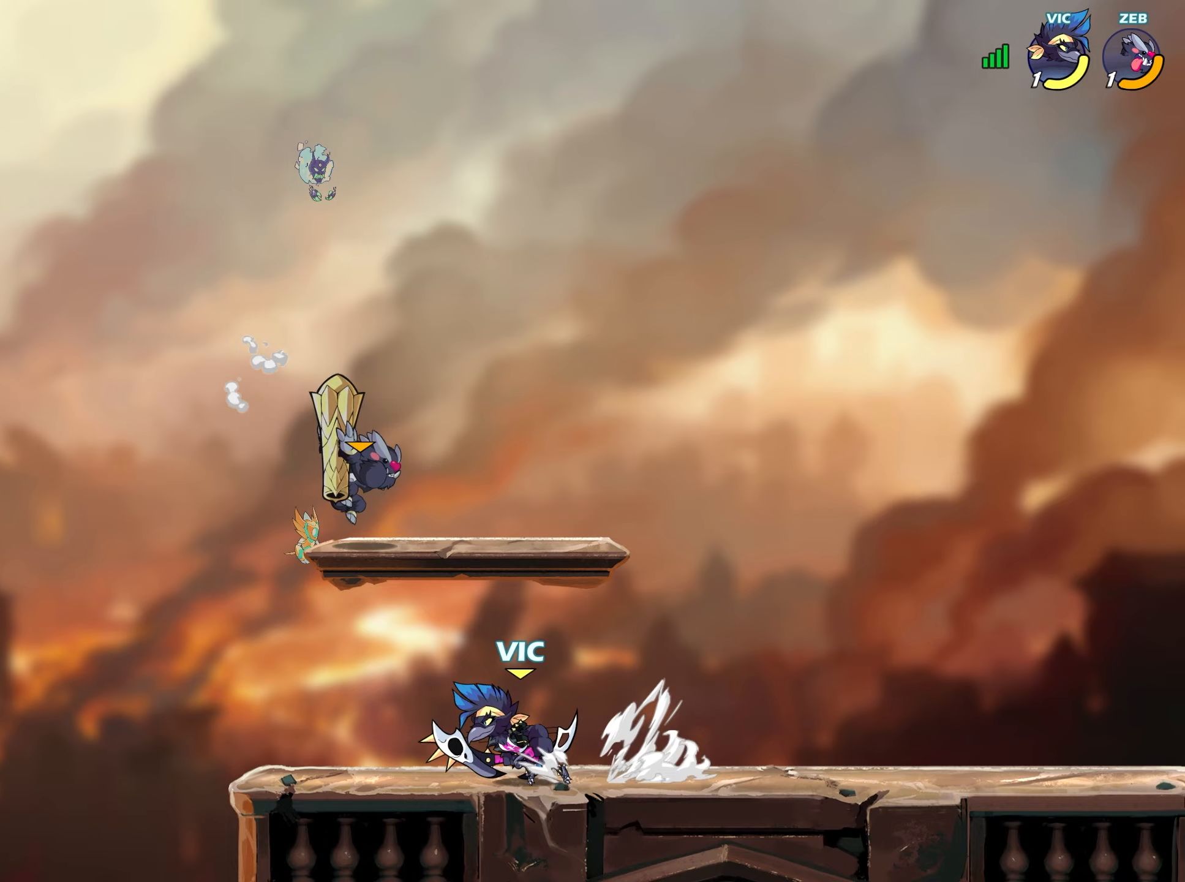
{"buttons": [], "left_stick": "center", "right_stick": "center", "events": [[50, "TRIANGLE", "down"], [133, "TRIANGLE", "up"], [133, "left_stick", "up-right"], [200, "TRIANGLE", "down"], [267, "TRIANGLE", "up"], [283, "right_stick", "down"], [333, "right_stick", "center"], [417, "left_stick", "center"]]}
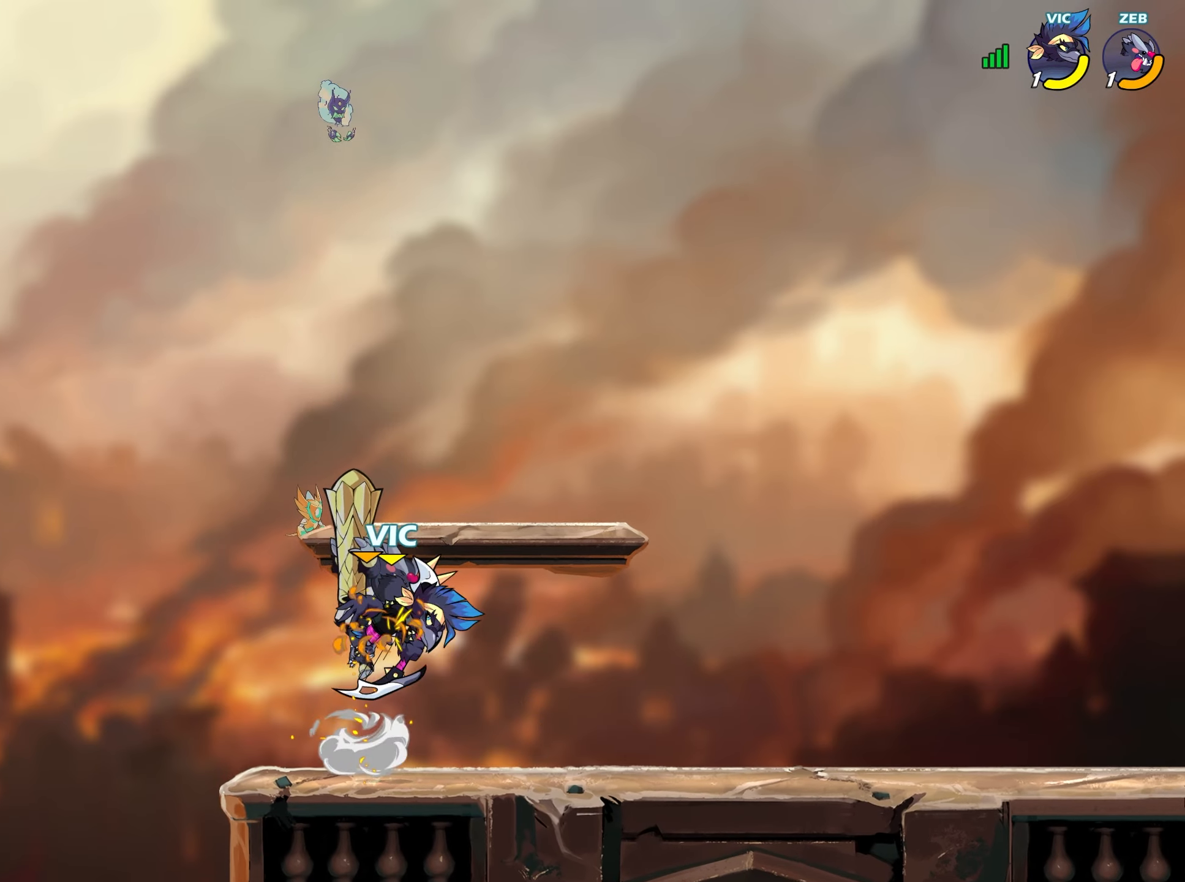
{"buttons": [], "left_stick": "right", "right_stick": "center", "events": [[133, "left_stick", "down-left"], [367, "left_stick", "down-right"], [450, "left_stick", "right"]]}
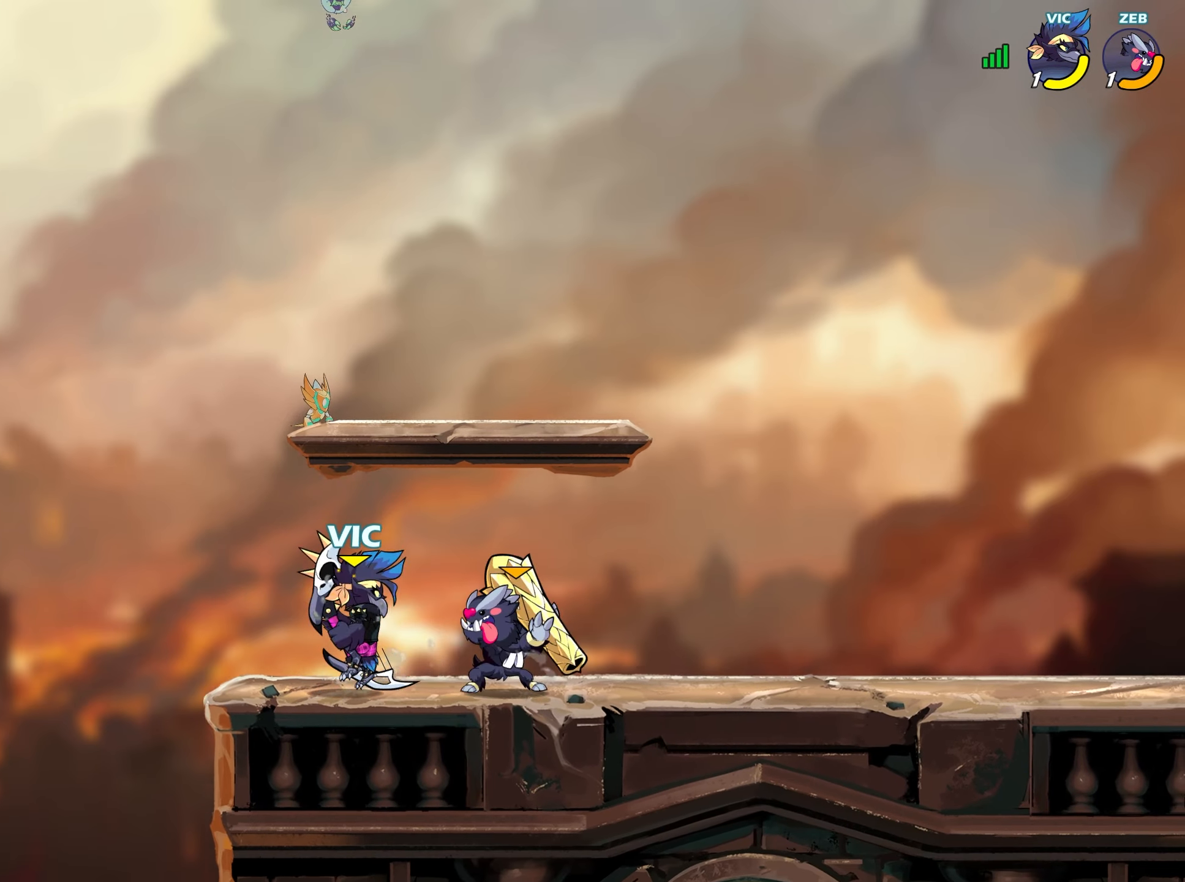
{"buttons": ["SQUARE"], "left_stick": "left", "right_stick": "center", "events": [[17, "L2", "down"], [50, "CROSS", "down"], [117, "L2", "up"], [133, "left_stick", "down"], [150, "CROSS", "up"], [250, "left_stick", "left"], [283, "L2", "down"], [317, "SQUARE", "down"], [383, "SQUARE", "up"], [400, "L2", "up"], [450, "SQUARE", "down"]]}
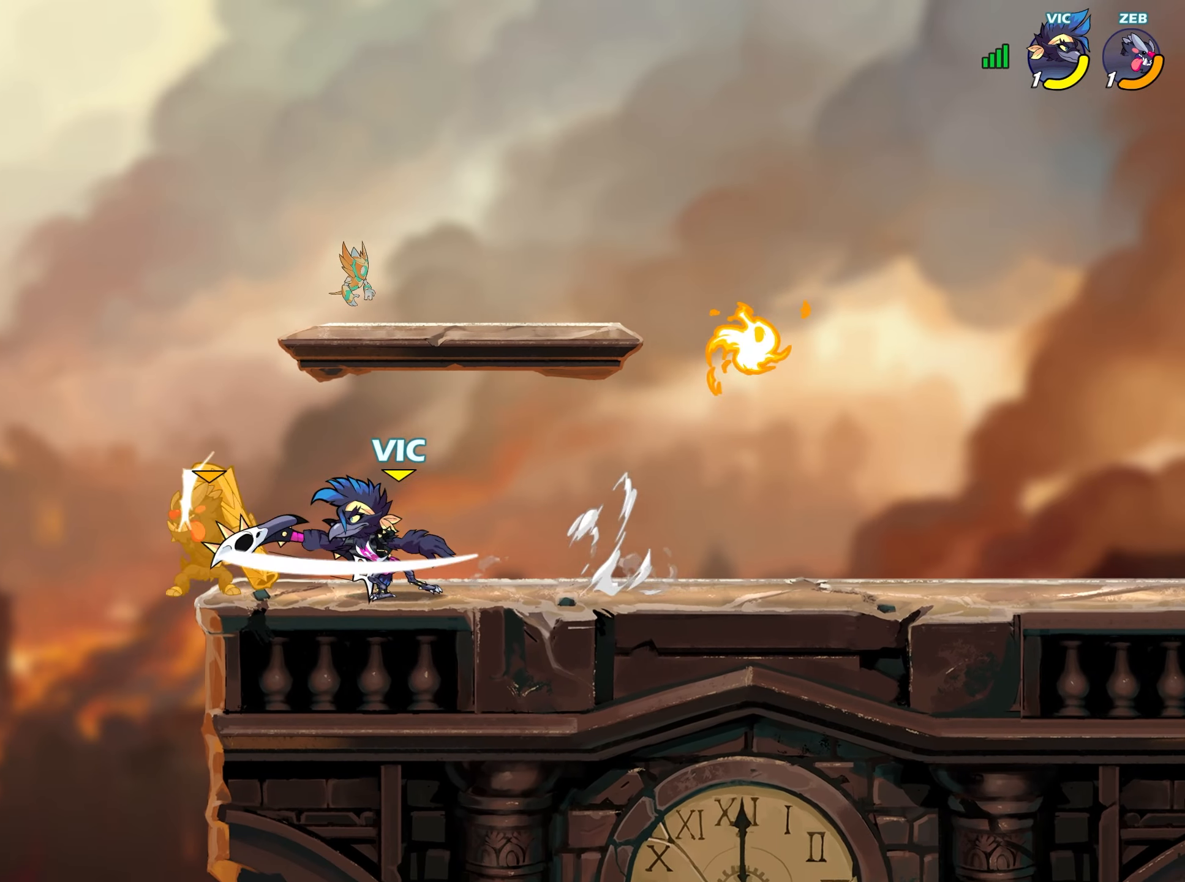
{"buttons": [], "left_stick": "center", "right_stick": "center", "events": [[50, "SQUARE", "up"], [117, "SQUARE", "down"], [150, "left_stick", "center"], [183, "SQUARE", "up"]]}
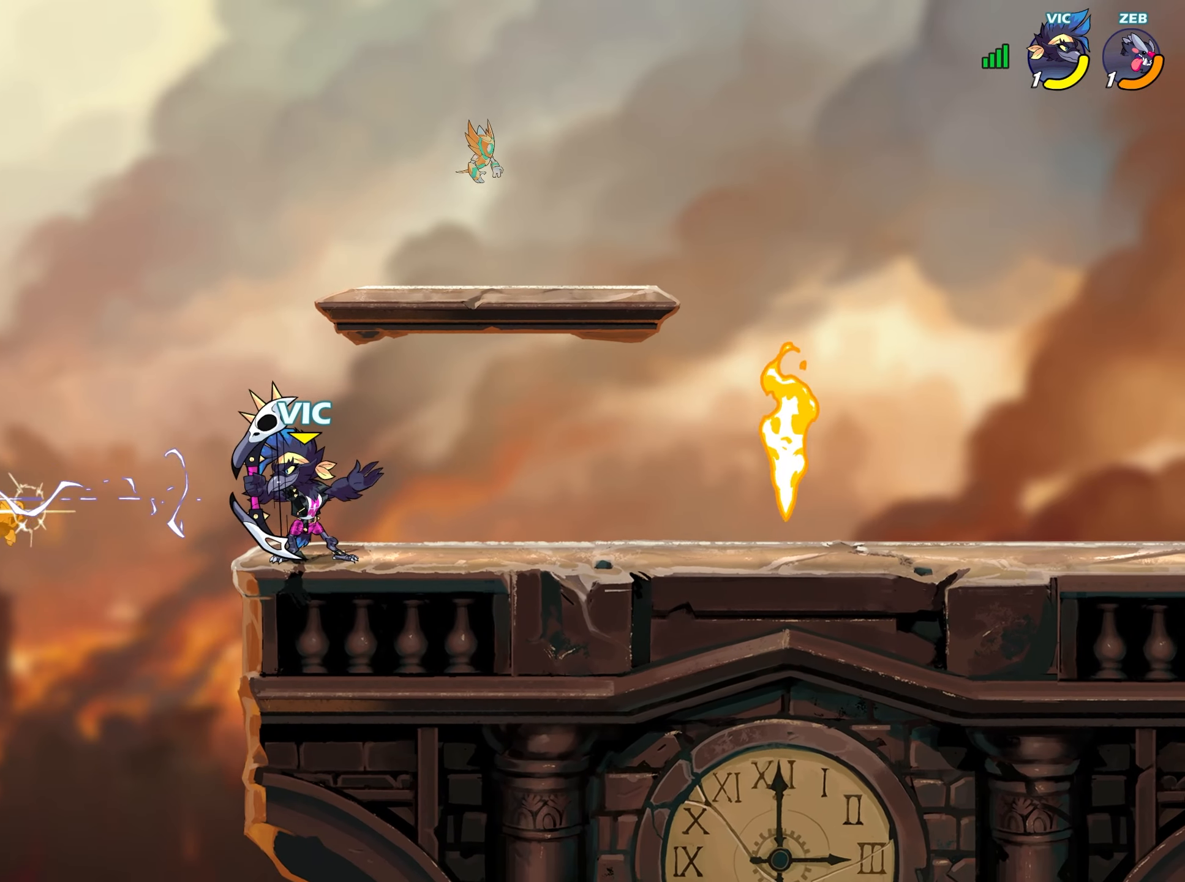
{"buttons": [], "left_stick": "down-left", "right_stick": "center", "events": [[50, "left_stick", "right"], [233, "left_stick", "center"], [283, "left_stick", "right"], [467, "left_stick", "down-left"]]}
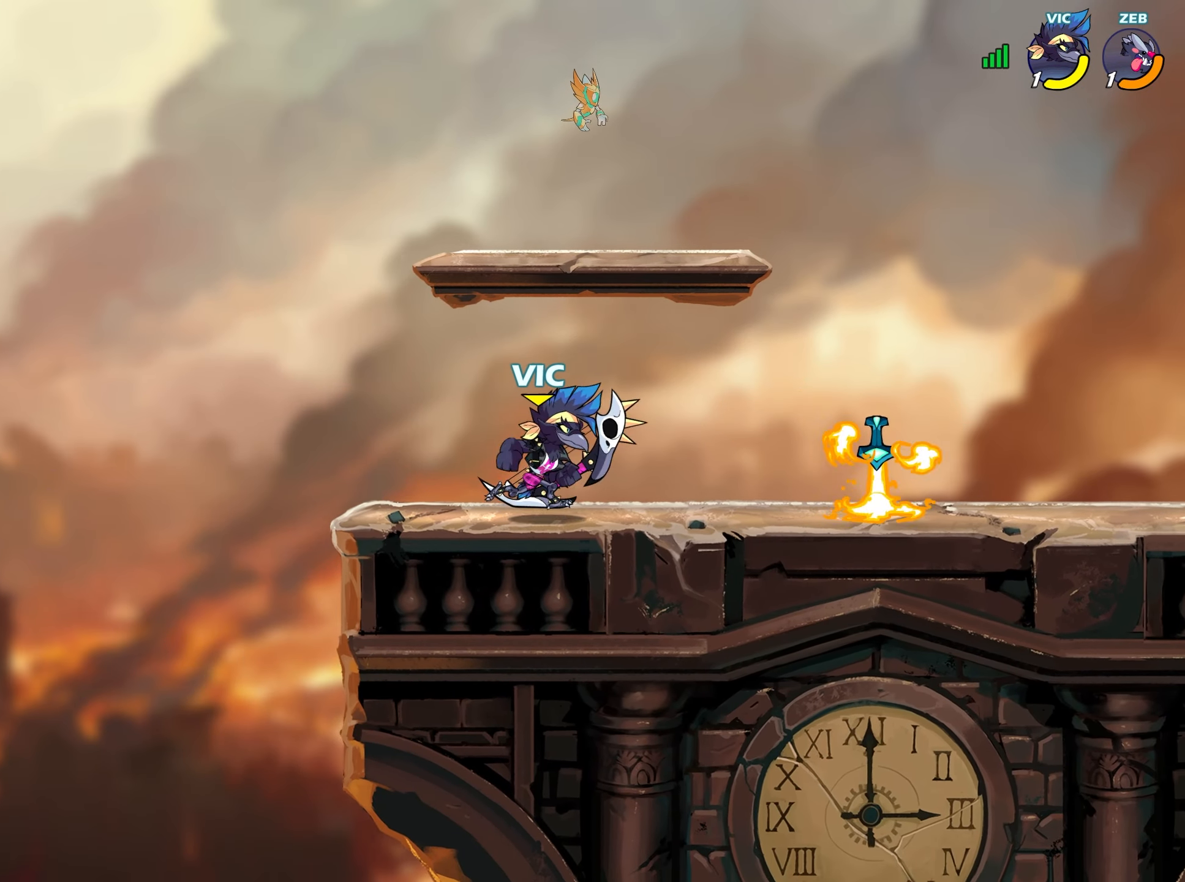
{"buttons": ["TRIANGLE"], "left_stick": "left", "right_stick": "center", "events": [[50, "TRIANGLE", "down"], [67, "left_stick", "left"], [167, "TRIANGLE", "up"], [250, "TRIANGLE", "down"], [333, "TRIANGLE", "up"], [400, "TRIANGLE", "down"]]}